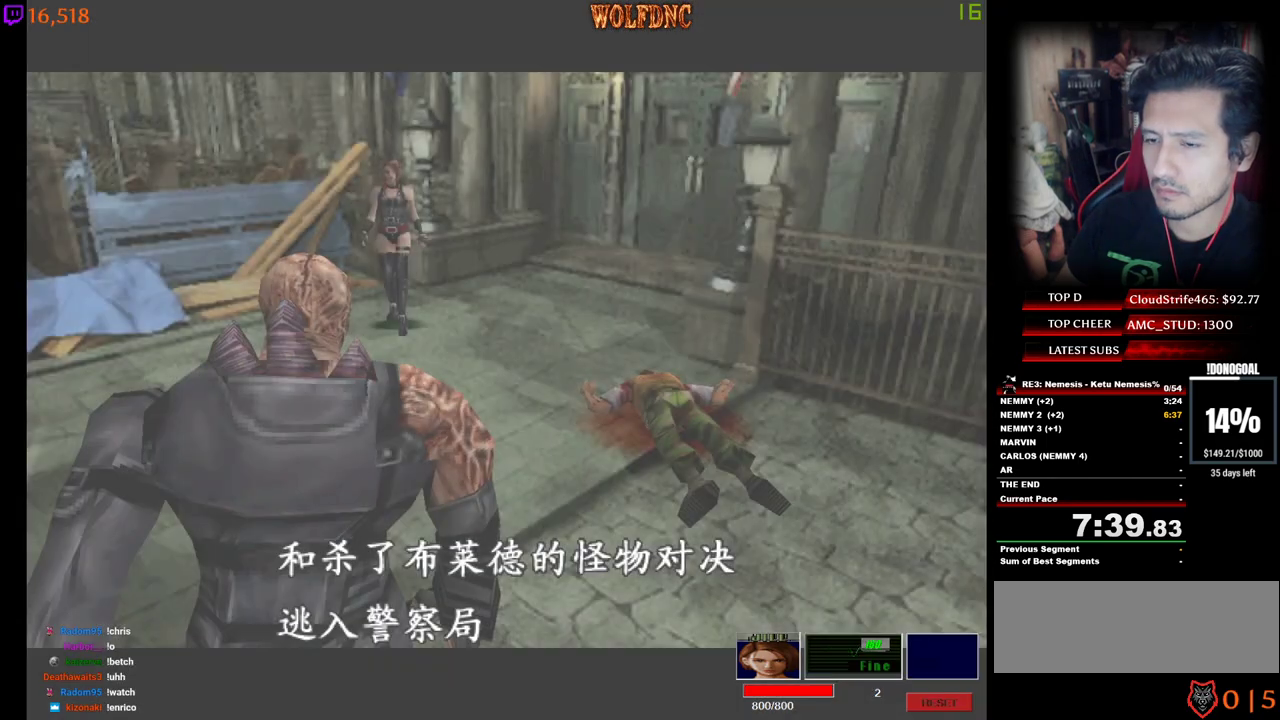
Gameplay with keyboard; each line is a JSON object with the keys held at the frame after it. "events" lists presses ("down") and releases ("up") of "a", "ctrl", "d", "e", "num0", "num2", "num4", "num5", "num6", "num8", "s", "shift", "space" and "w" between this image and that frame as [ms after this image, input, new state], when the widget could be followed in between. No other keys are recorded. Mouse input is not recorded. Not read: other_keys.
{"keys": ["s"], "events": [[217, "num2", "down"], [300, "num2", "up"], [350, "num2", "down"], [450, "num2", "up"], [500, "s", "down"]]}
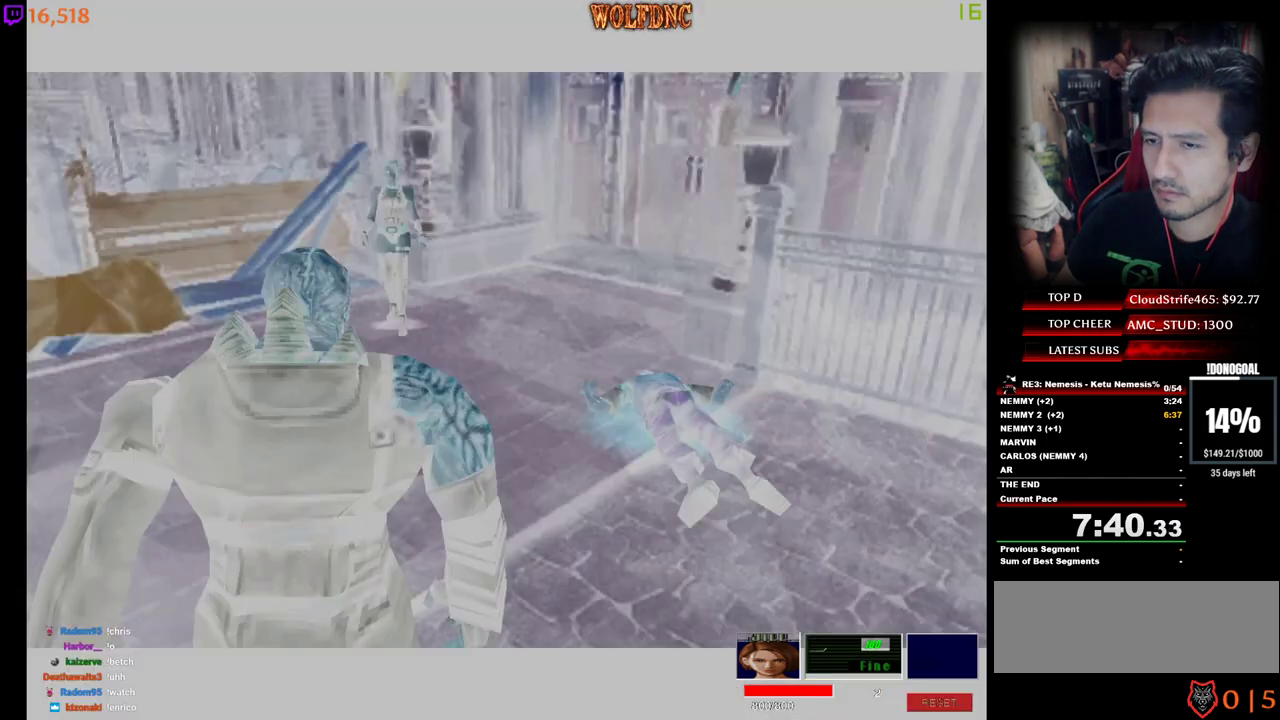
{"keys": ["s"], "events": []}
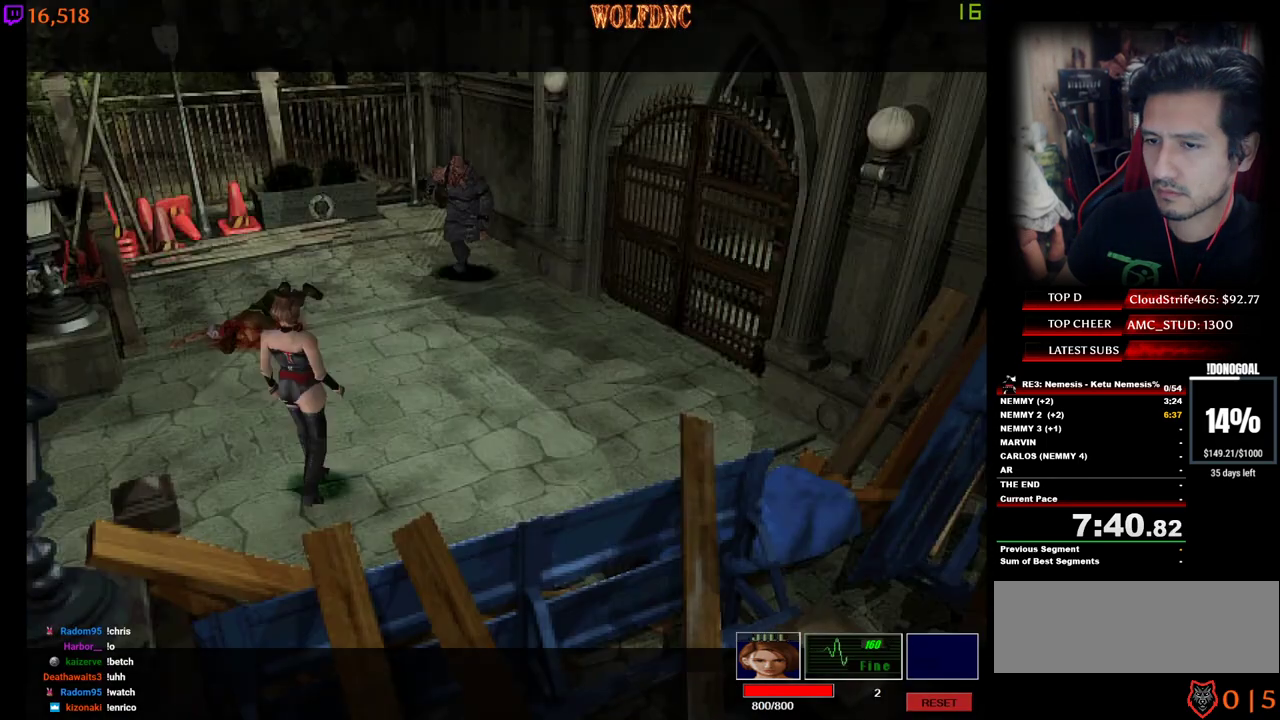
{"keys": ["s"], "events": []}
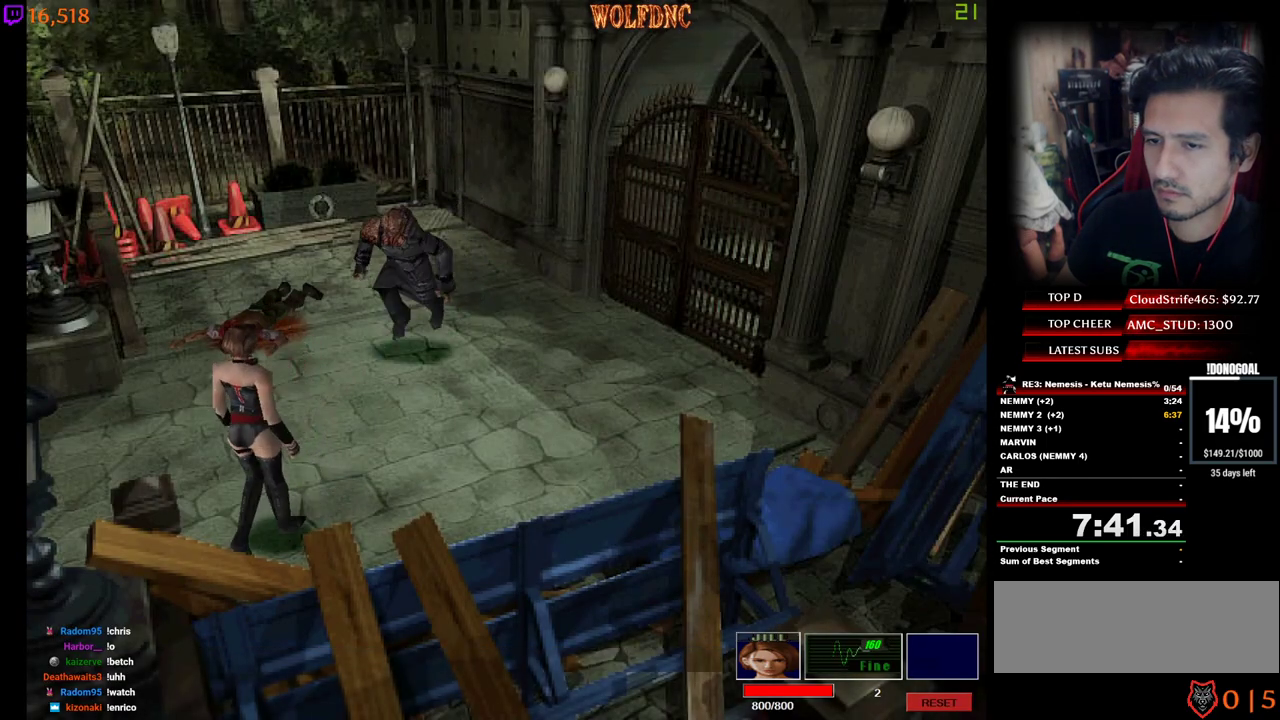
{"keys": ["d", "num4", "w"], "events": [[67, "a", "down"], [217, "s", "up"], [300, "num4", "down"], [350, "w", "down"], [450, "a", "up"], [500, "d", "down"]]}
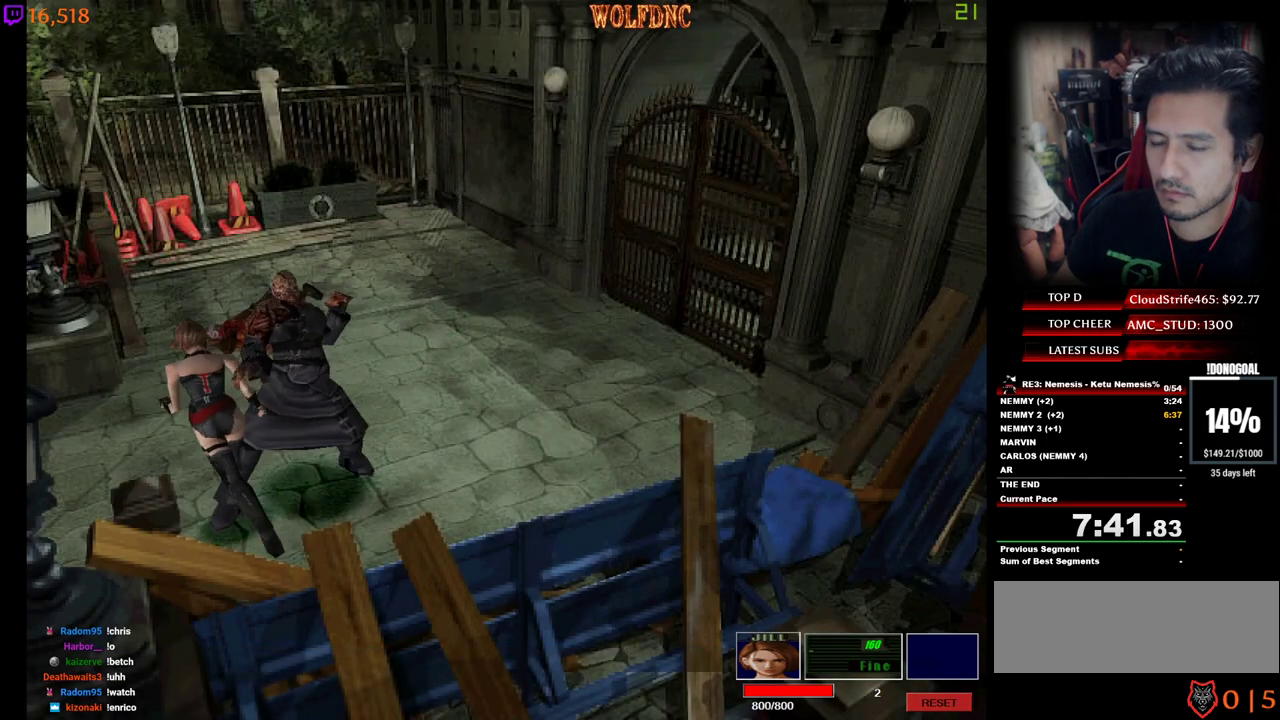
{"keys": ["num4", "w"], "events": [[133, "d", "up"], [233, "a", "down"], [317, "a", "up"]]}
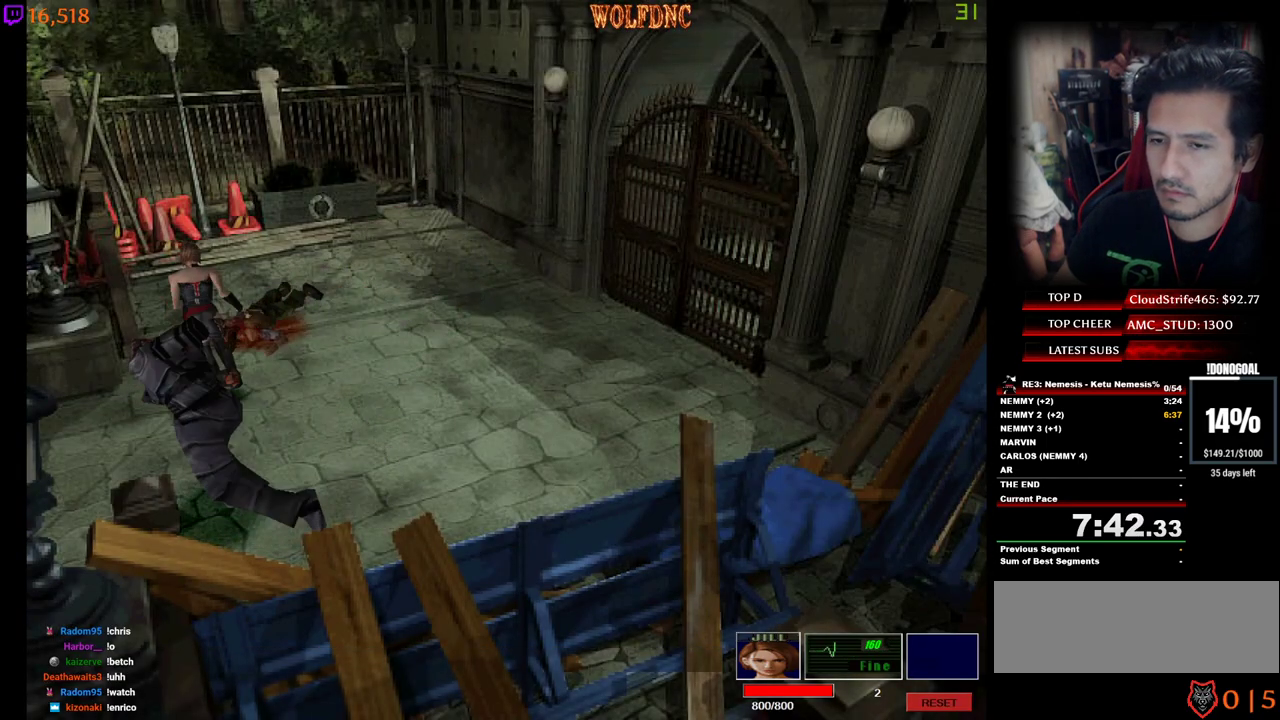
{"keys": ["a", "num4", "w"], "events": [[150, "a", "down"]]}
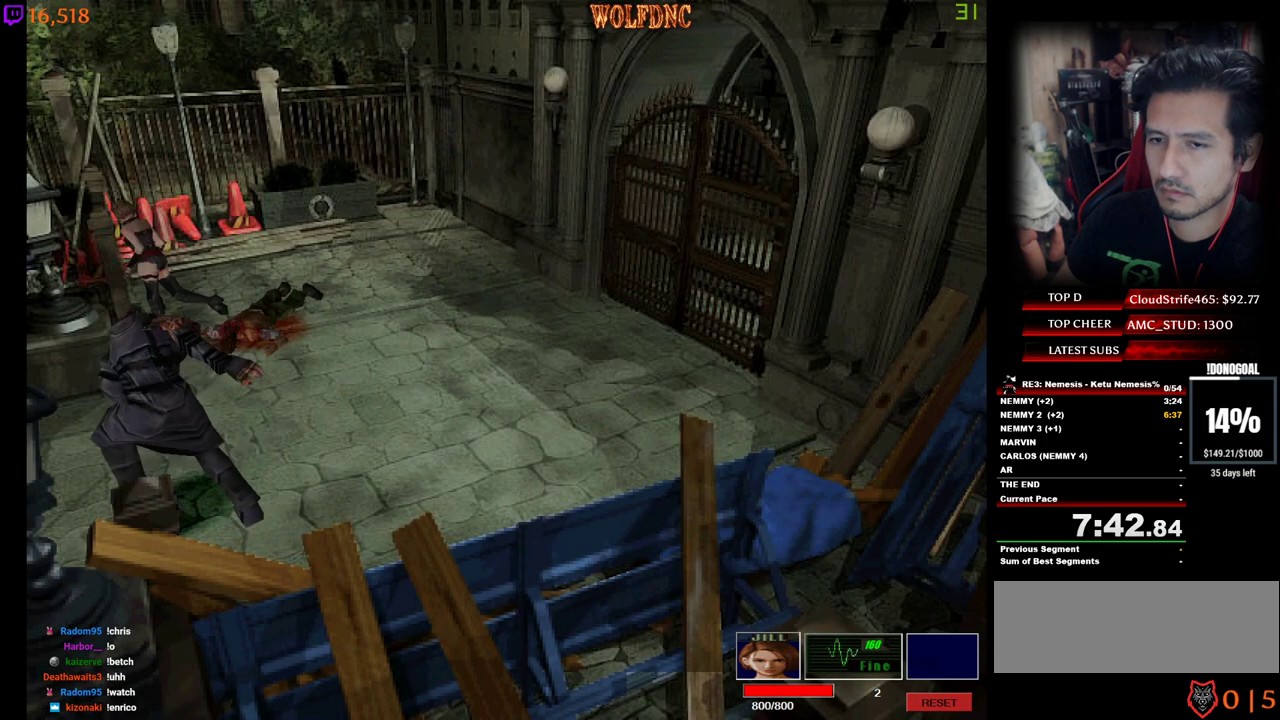
{"keys": [], "events": [[33, "num6", "down"], [33, "w", "up"], [67, "num4", "up"], [167, "a", "up"], [217, "num6", "up"], [267, "num6", "down"], [350, "num6", "up"]]}
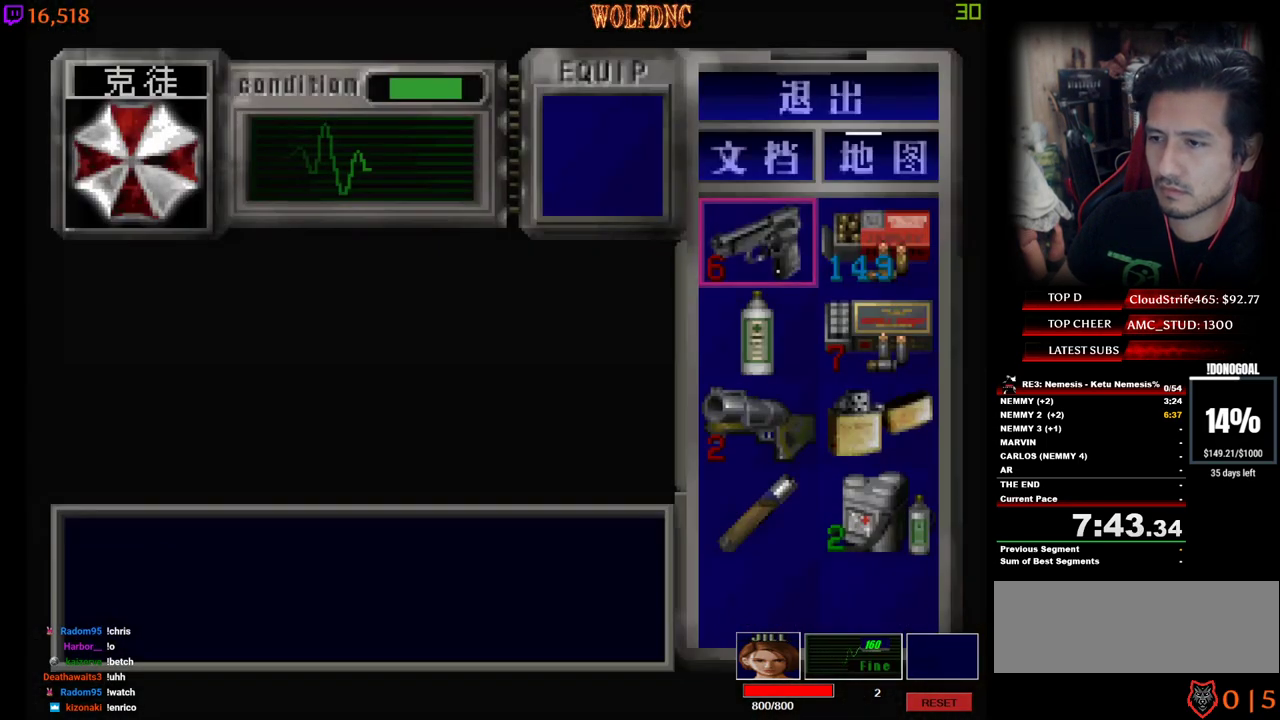
{"keys": ["num2"], "events": [[183, "num2", "down"], [317, "num2", "up"], [367, "s", "down"], [417, "num2", "down"], [467, "s", "up"]]}
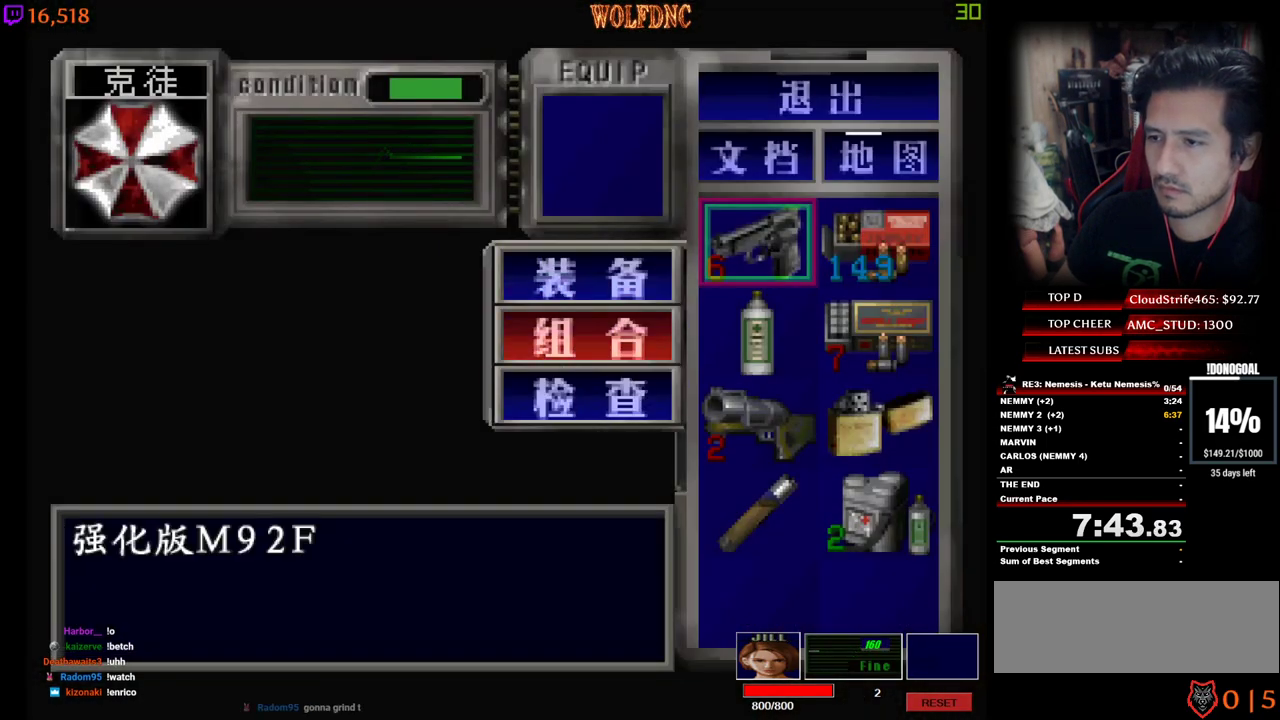
{"keys": [], "events": [[17, "num2", "up"], [17, "s", "down"], [100, "d", "down"], [100, "num2", "down"], [200, "d", "up"], [200, "s", "up"], [250, "num2", "up"]]}
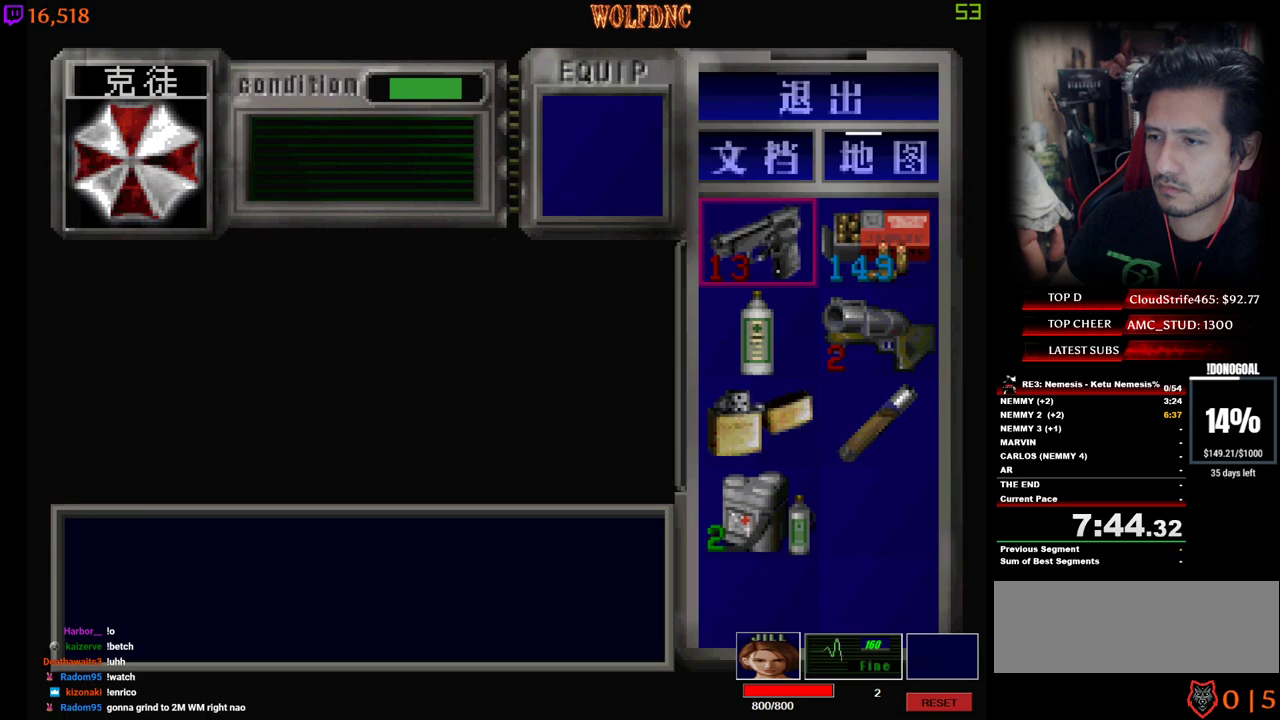
{"keys": ["num4"], "events": [[33, "num2", "down"], [117, "num2", "up"], [217, "num2", "down"], [300, "num2", "up"], [450, "num4", "down"]]}
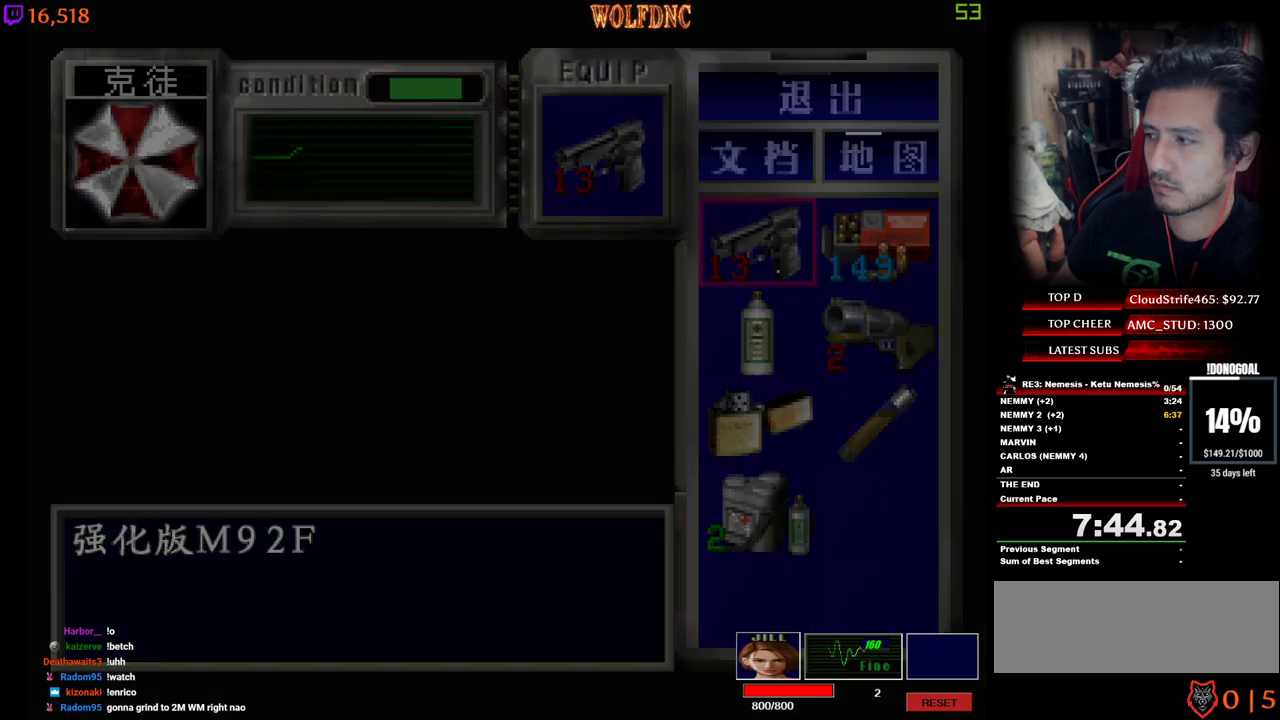
{"keys": ["a"], "events": [[33, "num4", "up"], [83, "a", "down"]]}
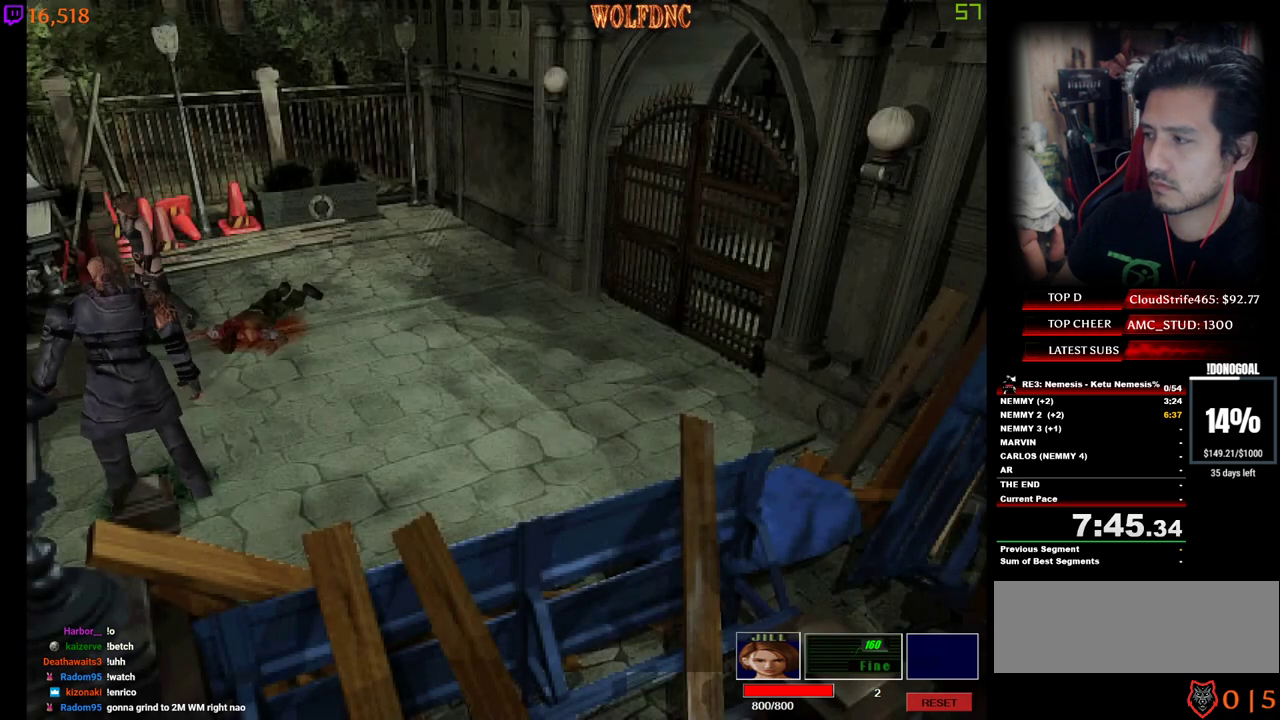
{"keys": [], "events": [[200, "s", "down"], [383, "a", "up"], [483, "s", "up"]]}
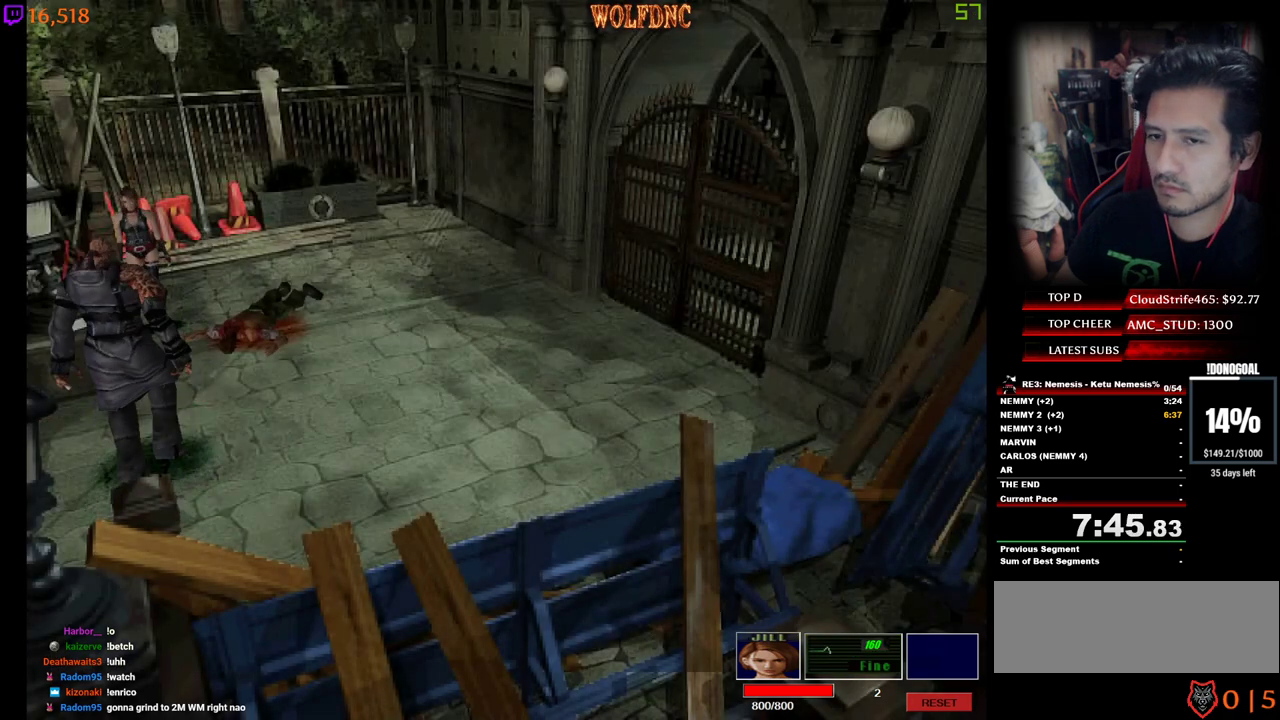
{"keys": [], "events": []}
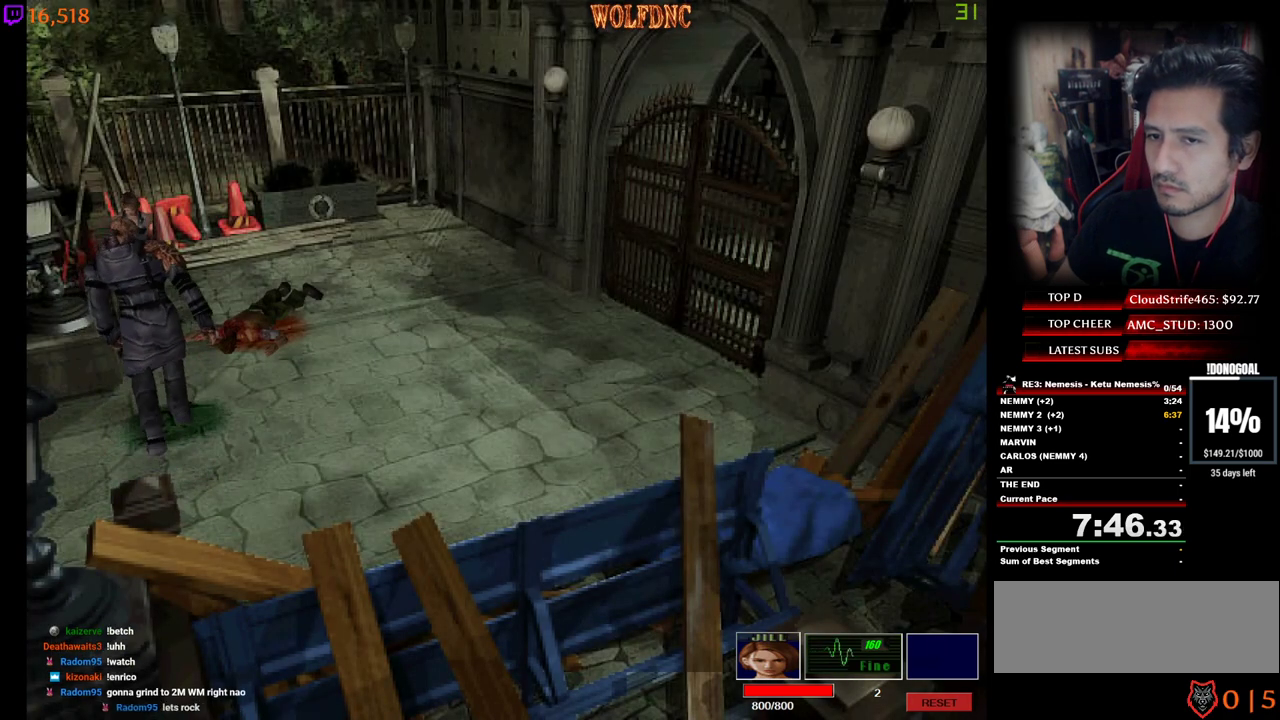
{"keys": [], "events": []}
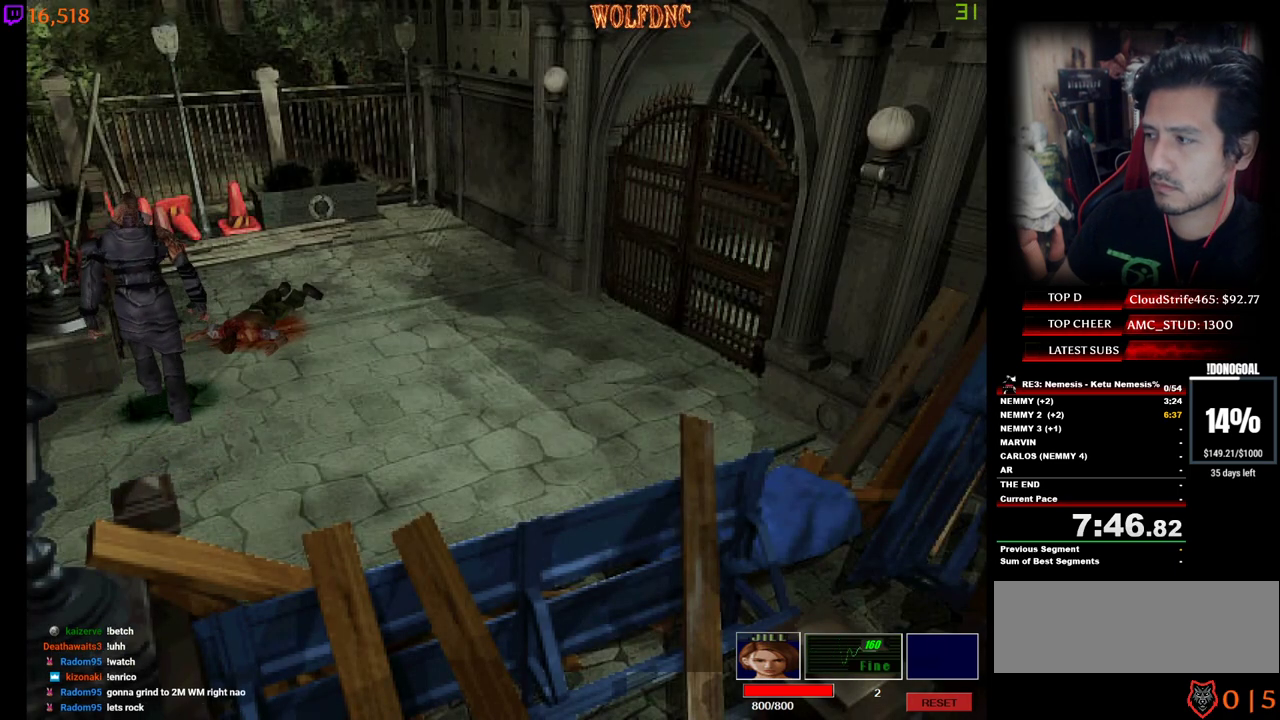
{"keys": [], "events": [[200, "num2", "down"], [333, "num2", "up"]]}
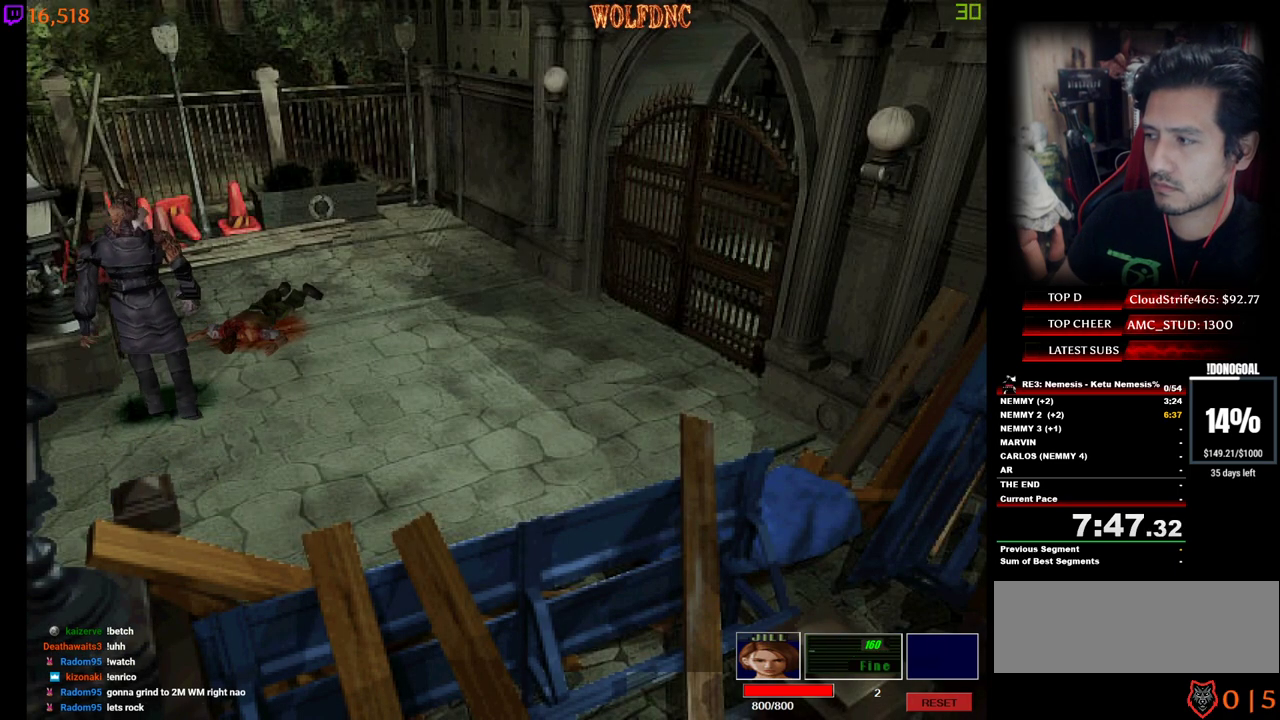
{"keys": ["a"], "events": [[400, "a", "down"]]}
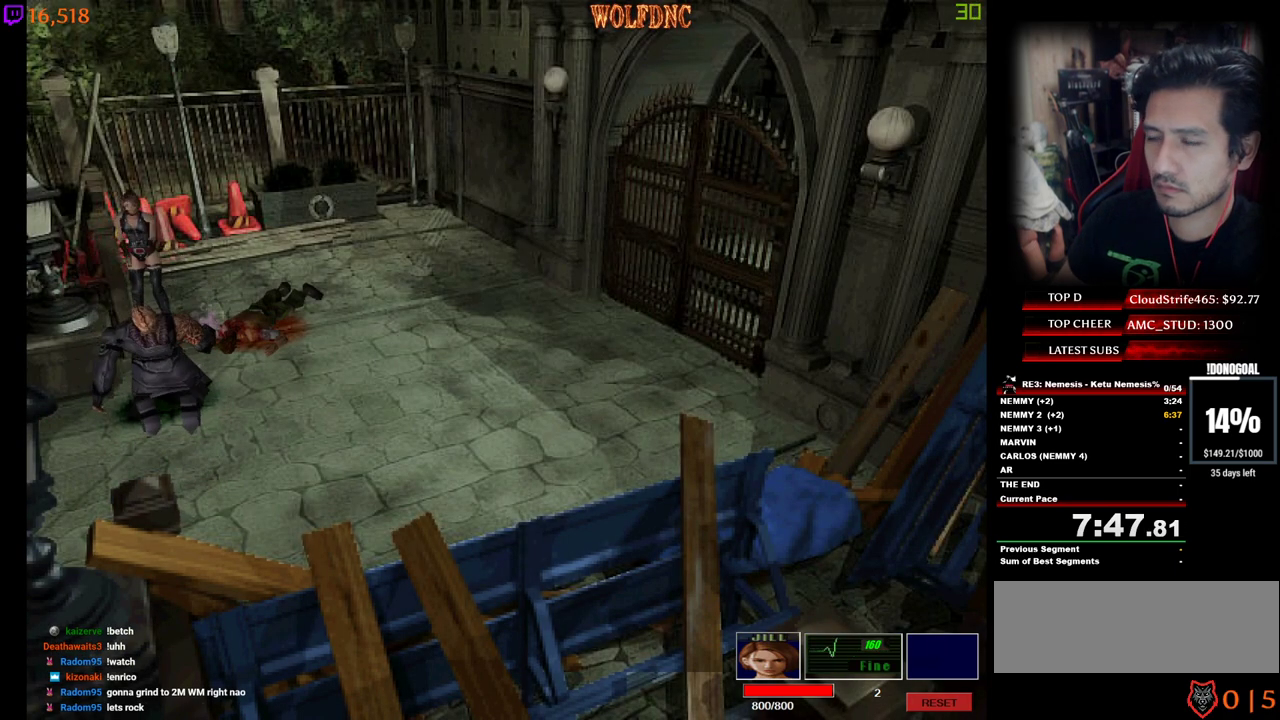
{"keys": ["a"], "events": []}
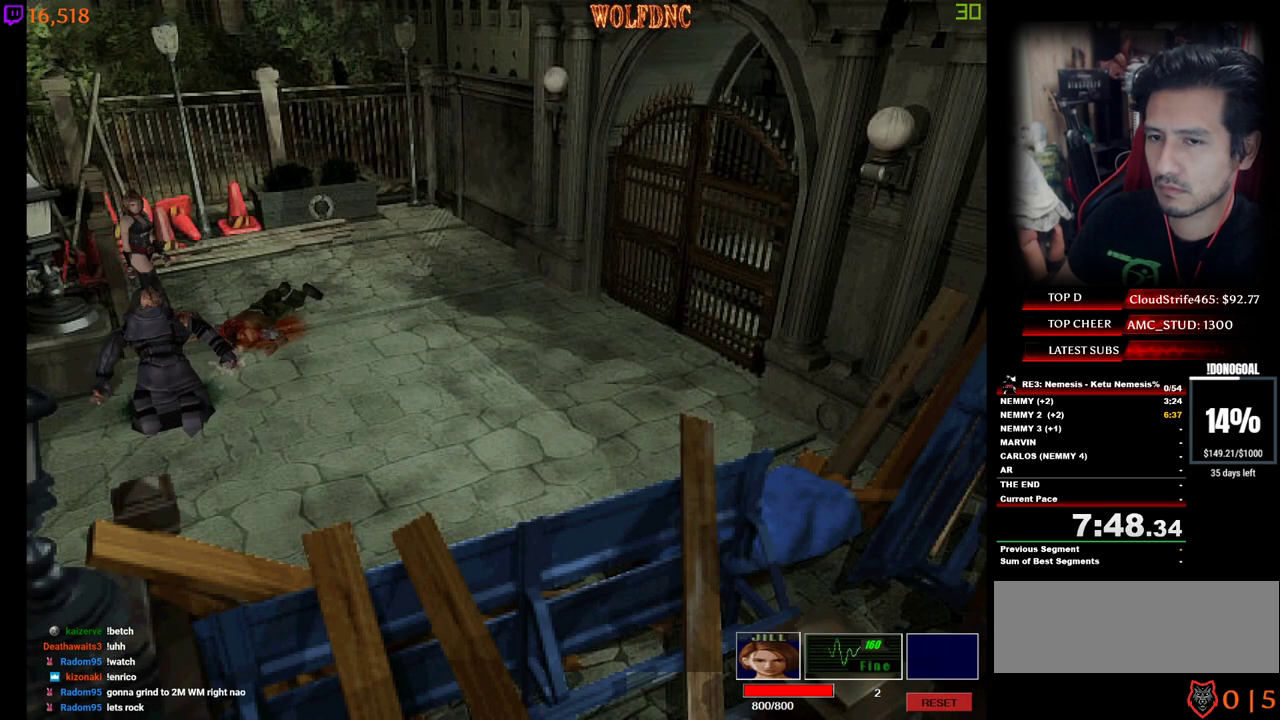
{"keys": ["s"], "events": [[17, "s", "down"], [100, "a", "up"]]}
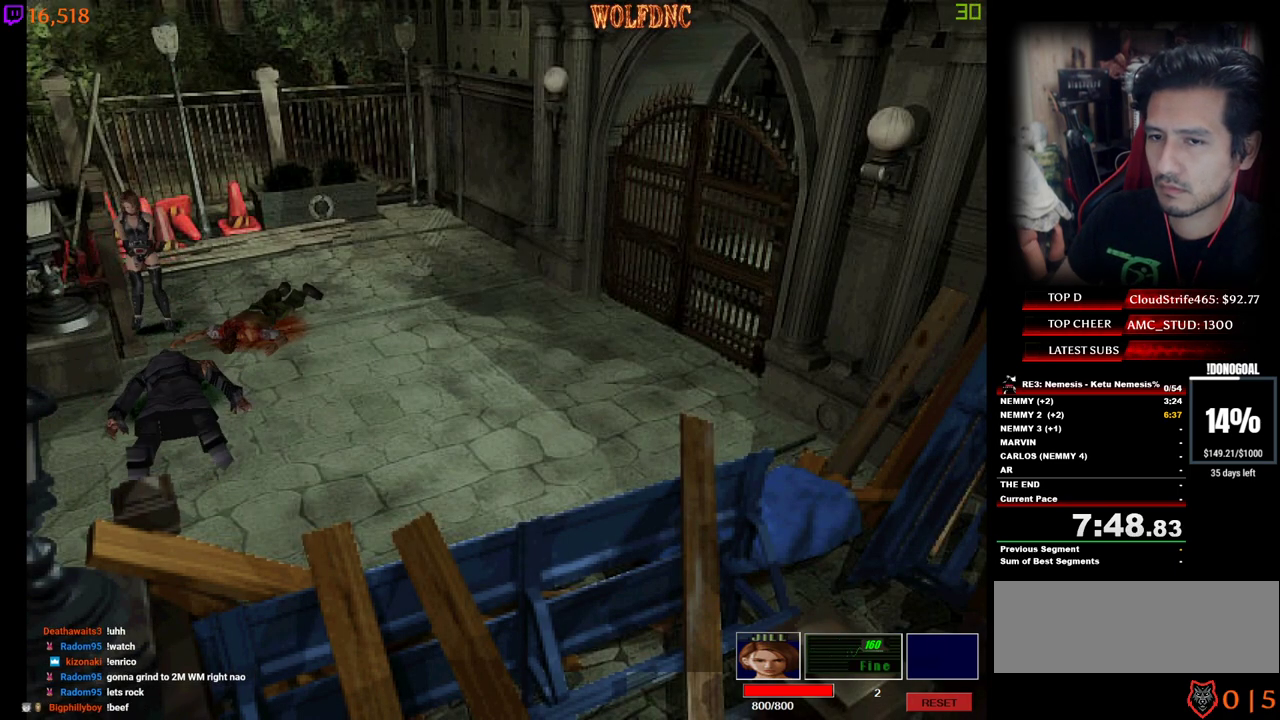
{"keys": ["num2", "s"], "events": [[267, "num2", "down"]]}
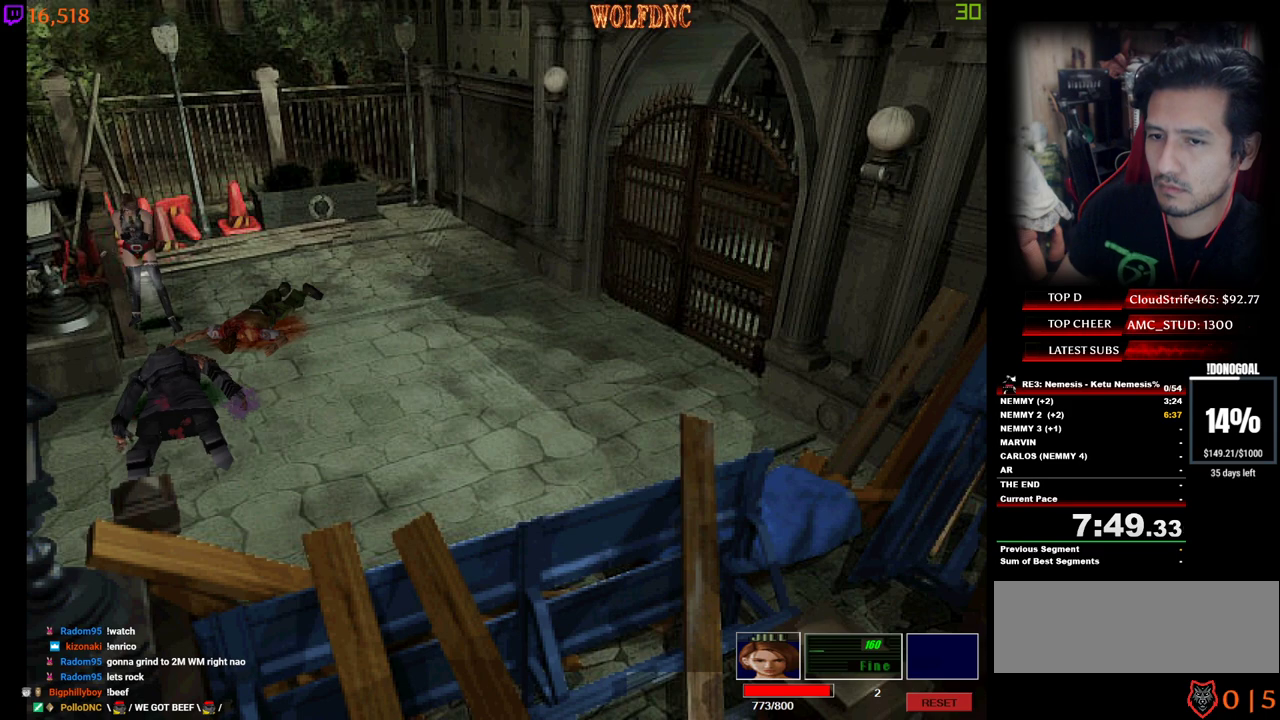
{"keys": ["num2", "s"], "events": []}
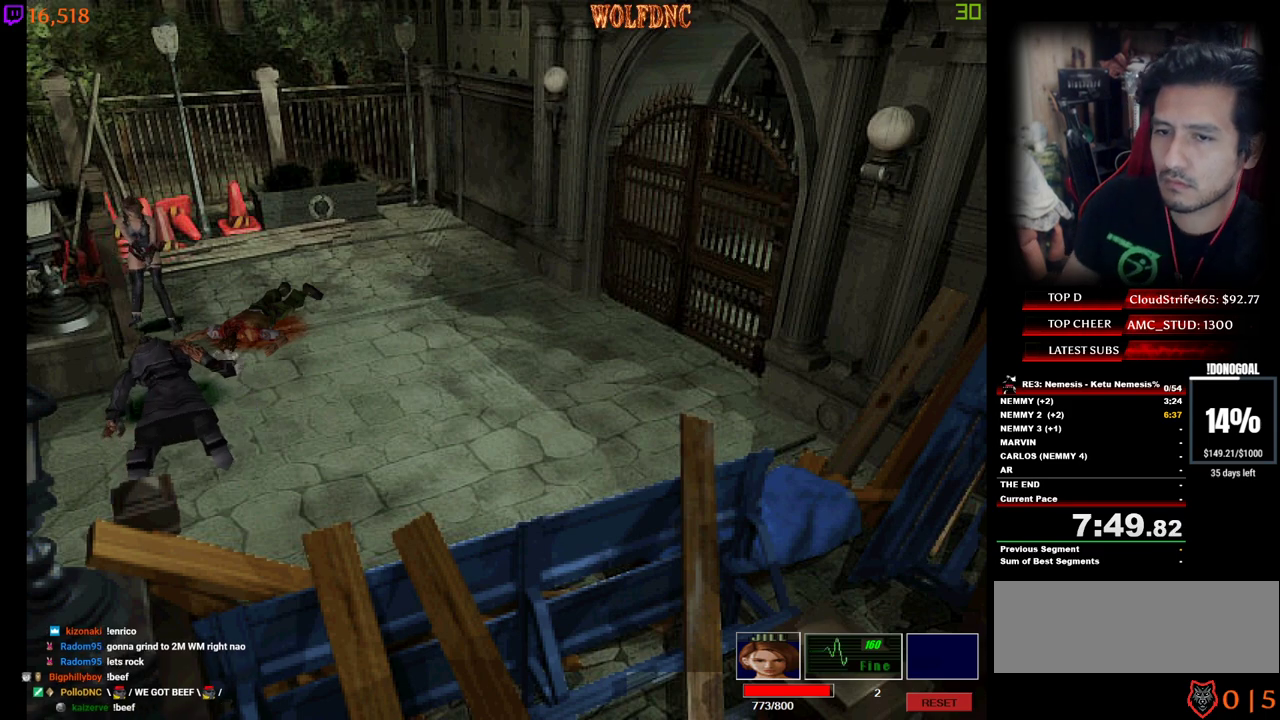
{"keys": ["num2"], "events": [[100, "s", "up"]]}